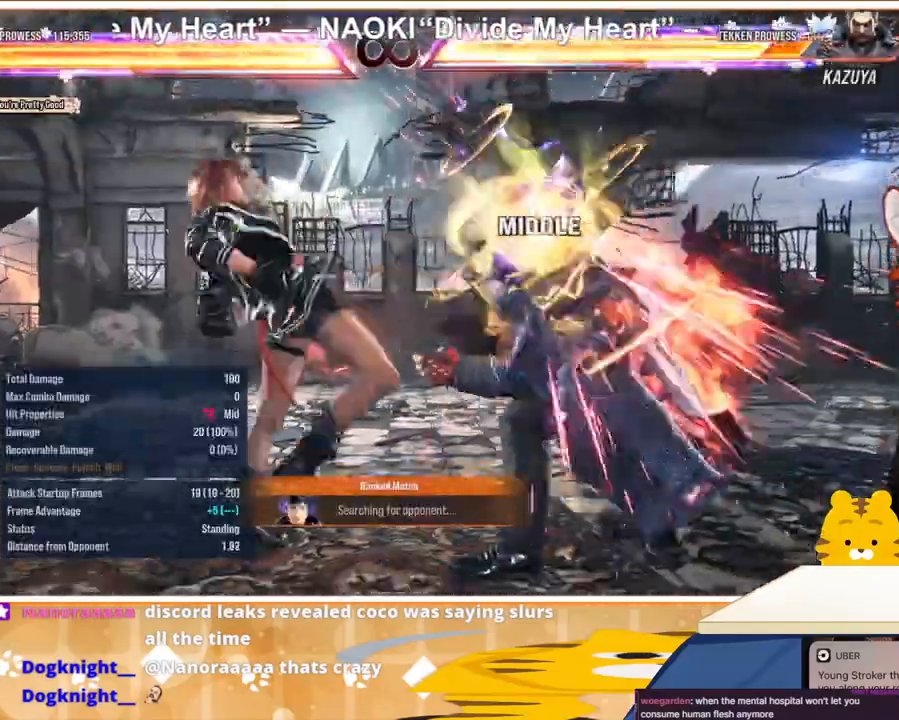
Gameplay with a controller (arcade stick); each line is a JSON object with the inputs held at the frame after it. "events" lists button and stick changes between this image and that frame as [ms after this image, input, new state], when the widget could be followed in between. Not read: L3 R3.
{"buttons": ["SQUARE", "DPAD_DOWN", "DPAD_RIGHT"], "events": [[233, "DPAD_DOWN", "down"], [233, "DPAD_RIGHT", "down"], [267, "SQUARE", "down"], [333, "SQUARE", "up"], [400, "SQUARE", "down"], [467, "SQUARE", "up"], [500, "SQUARE", "down"]]}
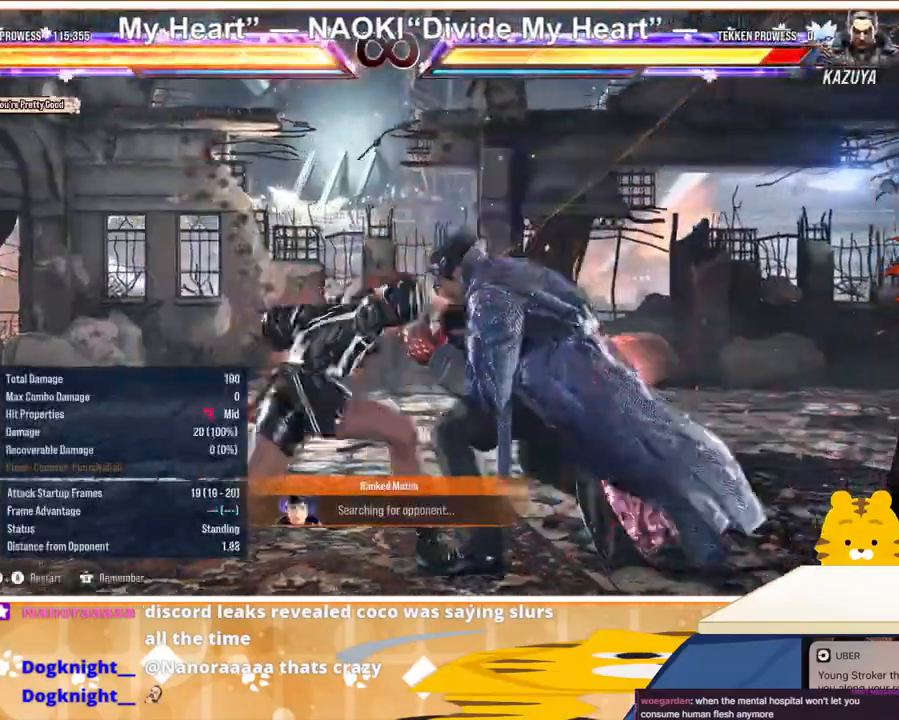
{"buttons": [], "events": [[33, "DPAD_RIGHT", "up"], [67, "DPAD_DOWN", "up"], [100, "SQUARE", "up"]]}
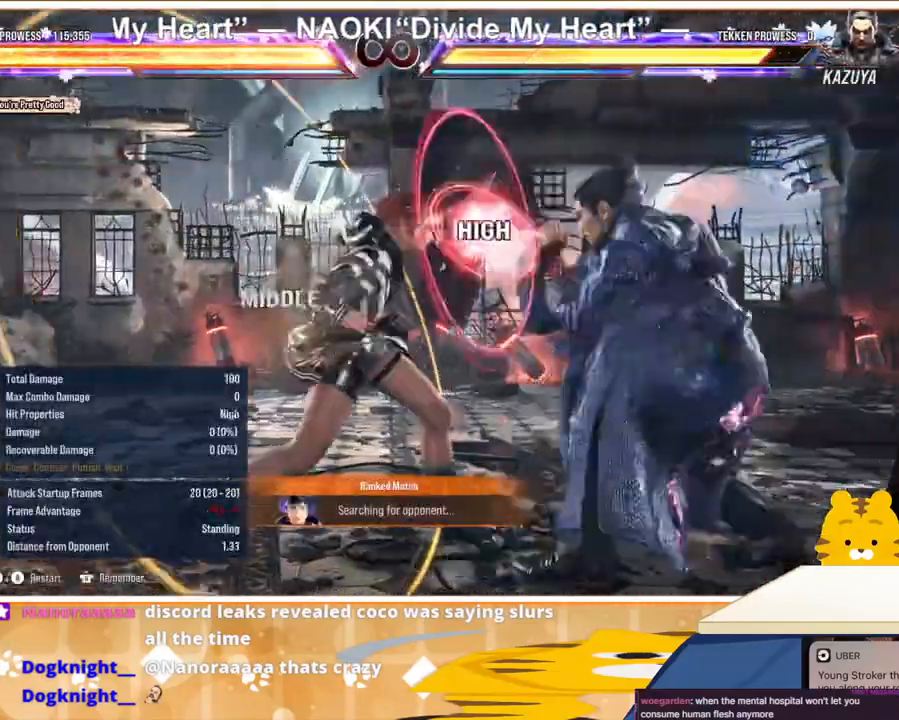
{"buttons": ["CIRCLE", "DPAD_RIGHT"], "events": [[67, "CROSS", "down"], [200, "CROSS", "up"], [333, "DPAD_RIGHT", "down"], [367, "DPAD_RIGHT", "up"], [433, "CIRCLE", "down"], [433, "DPAD_RIGHT", "down"]]}
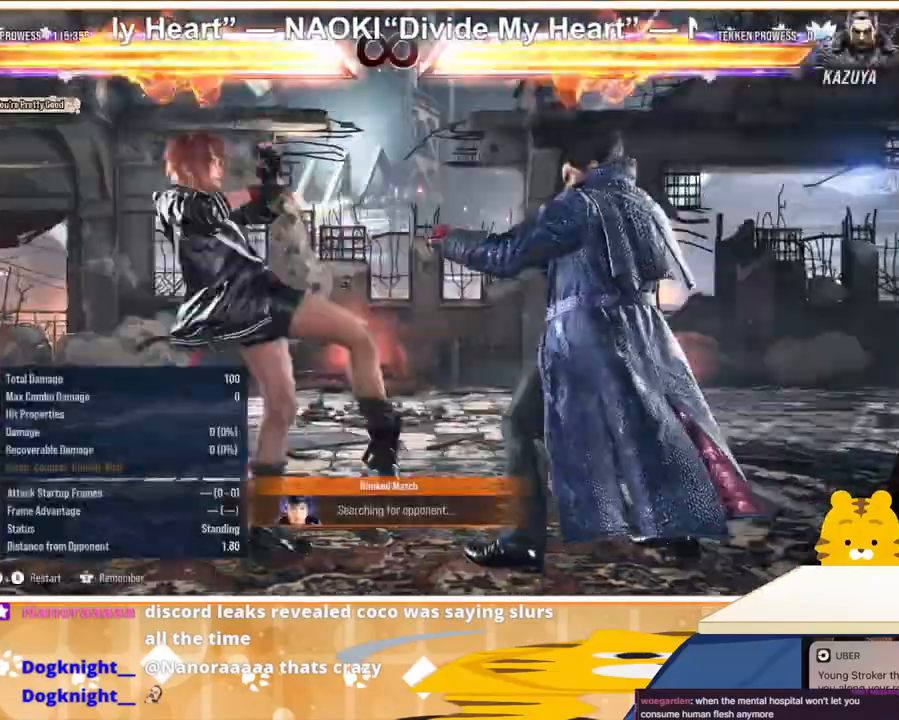
{"buttons": [], "events": [[100, "CIRCLE", "up"], [100, "DPAD_RIGHT", "up"]]}
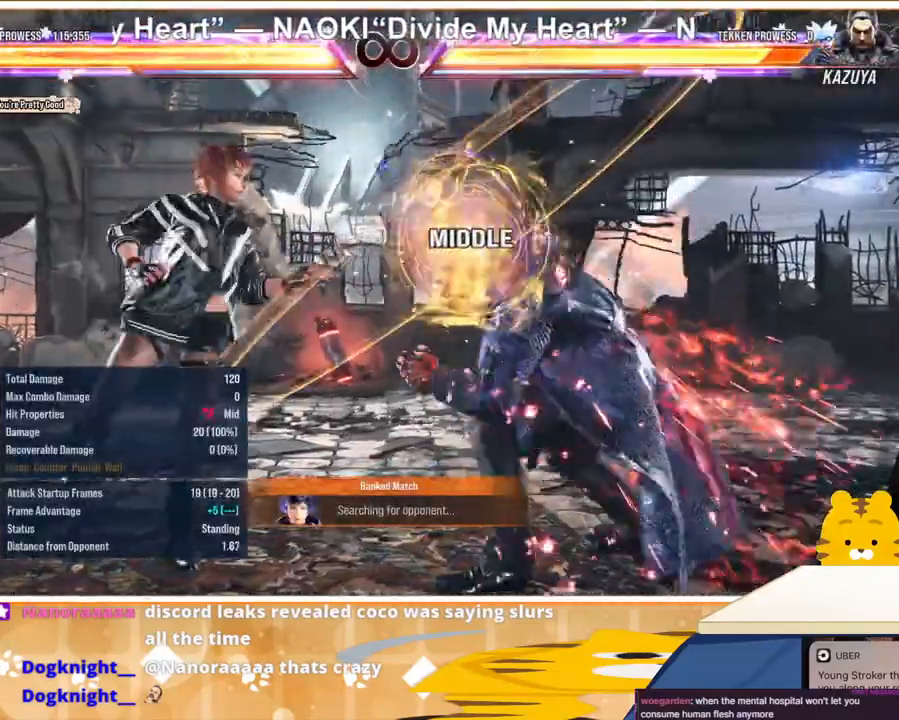
{"buttons": ["DPAD_RIGHT"], "events": [[67, "DPAD_RIGHT", "down"], [100, "DPAD_RIGHT", "up"], [167, "DPAD_RIGHT", "down"], [267, "TRIANGLE", "down"], [367, "CROSS", "down"], [367, "TRIANGLE", "up"], [467, "CROSS", "up"]]}
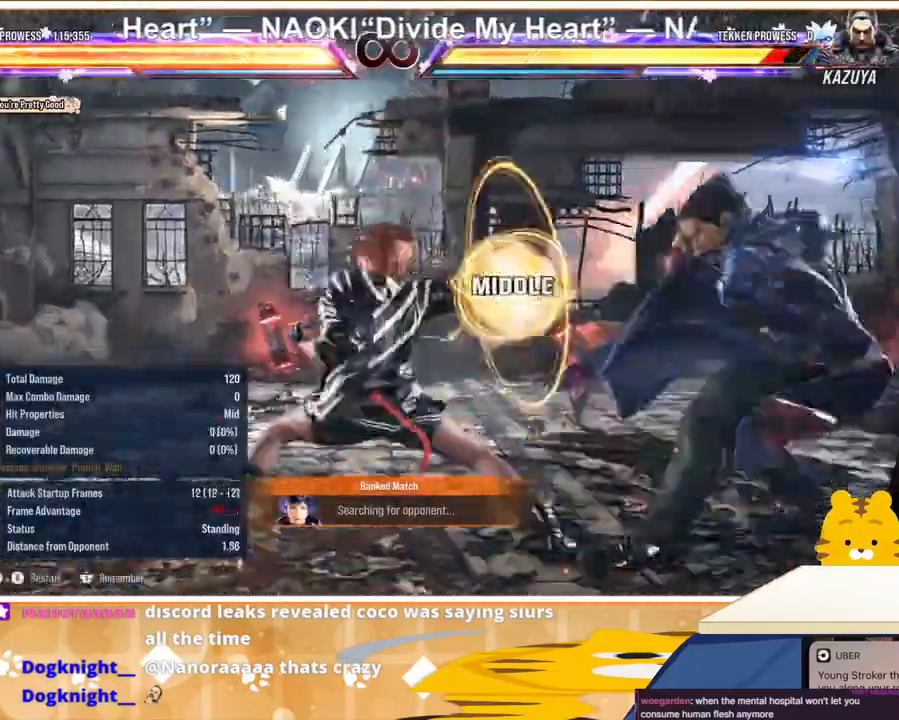
{"buttons": [], "events": [[67, "CROSS", "down"], [133, "DPAD_RIGHT", "up"], [167, "CROSS", "up"], [267, "CROSS", "down"], [367, "CROSS", "up"]]}
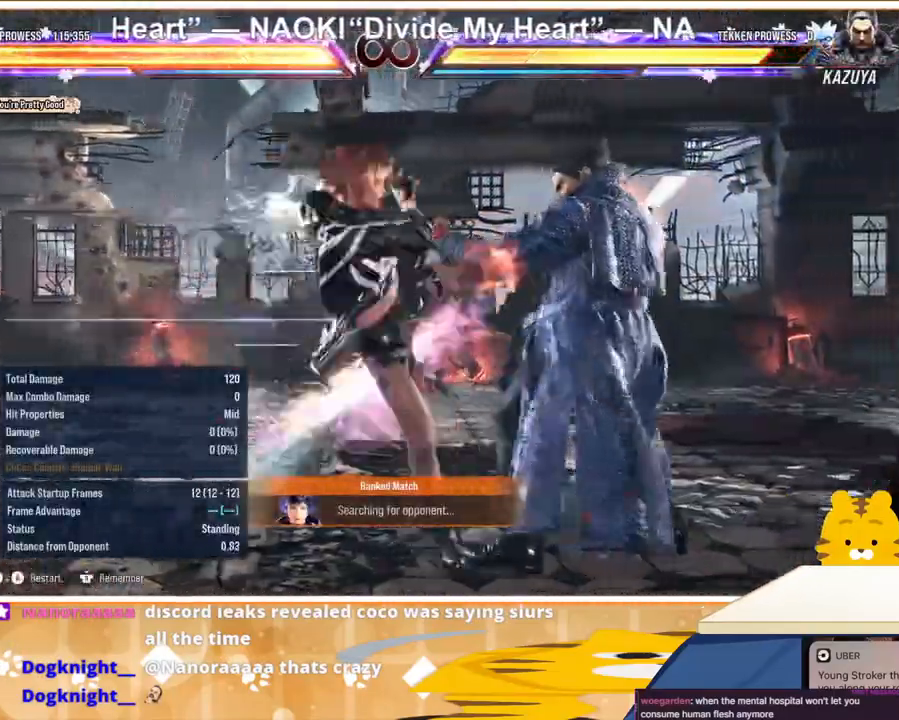
{"buttons": [], "events": []}
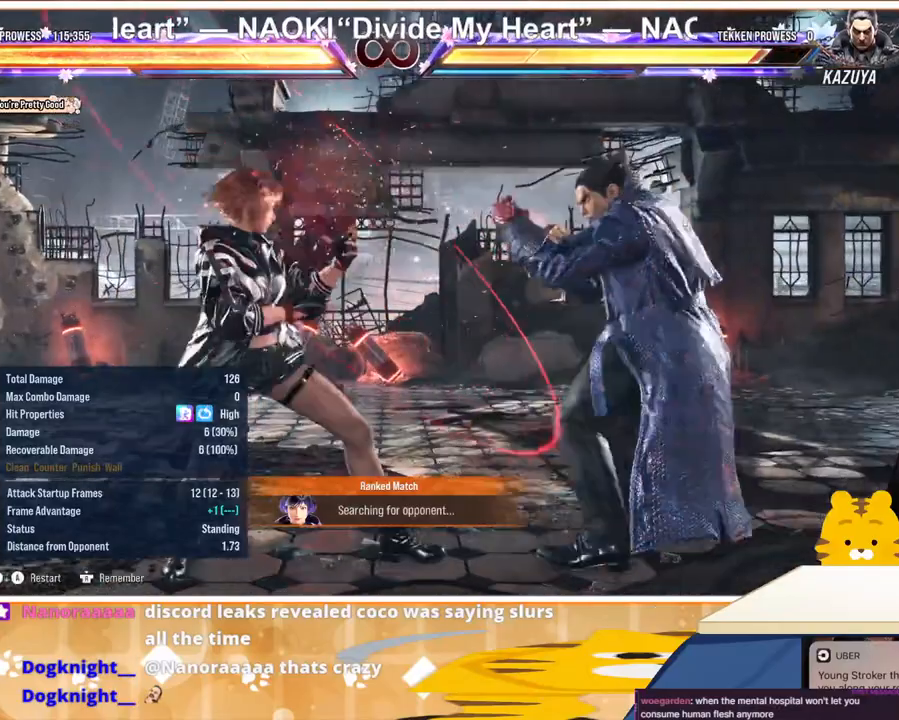
{"buttons": [], "events": [[367, "CROSS", "down"], [500, "CROSS", "up"]]}
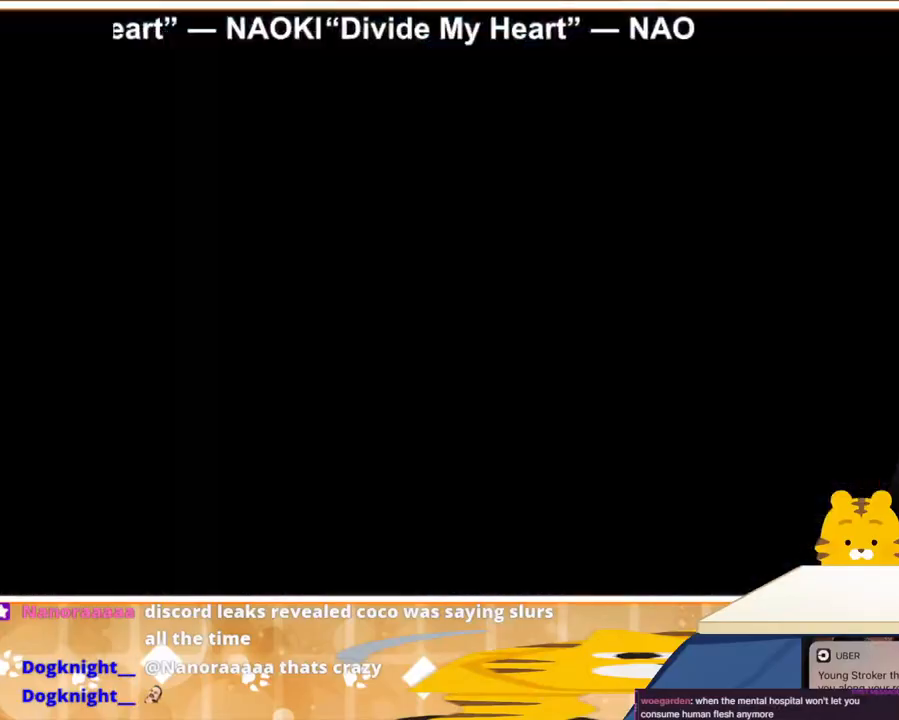
{"buttons": [], "events": []}
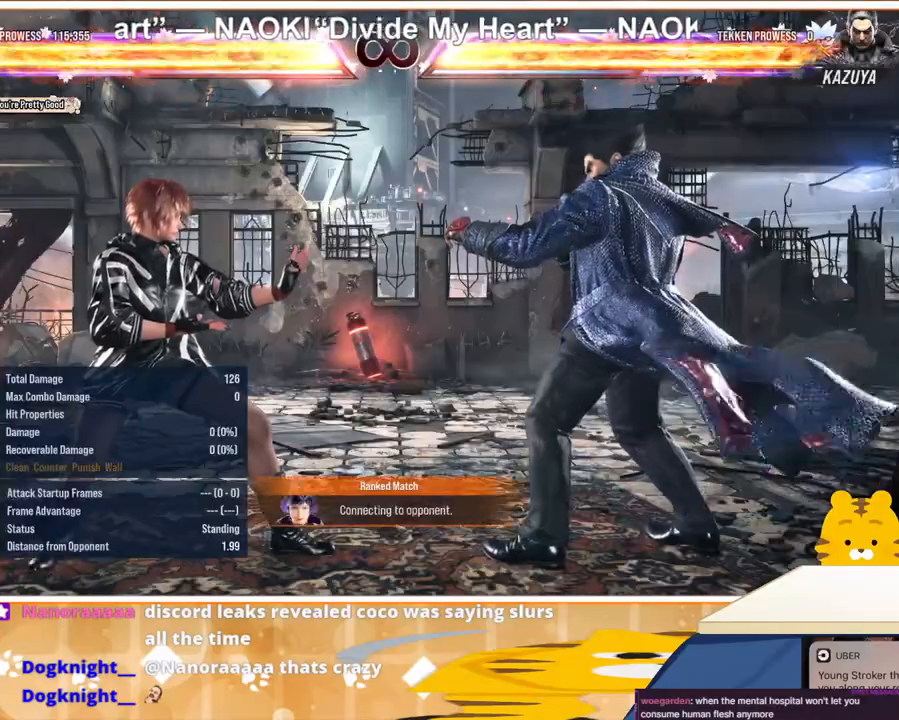
{"buttons": [], "events": []}
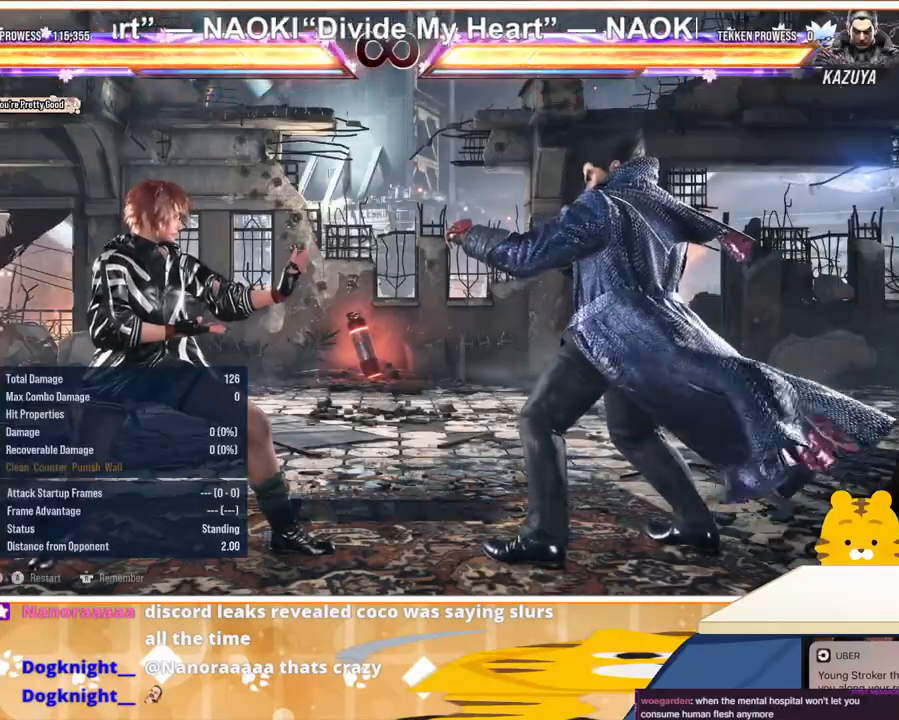
{"buttons": ["DPAD_RIGHT"], "events": [[133, "DPAD_RIGHT", "down"], [200, "DPAD_RIGHT", "up"], [267, "DPAD_RIGHT", "down"], [367, "CROSS", "down"], [500, "CROSS", "up"]]}
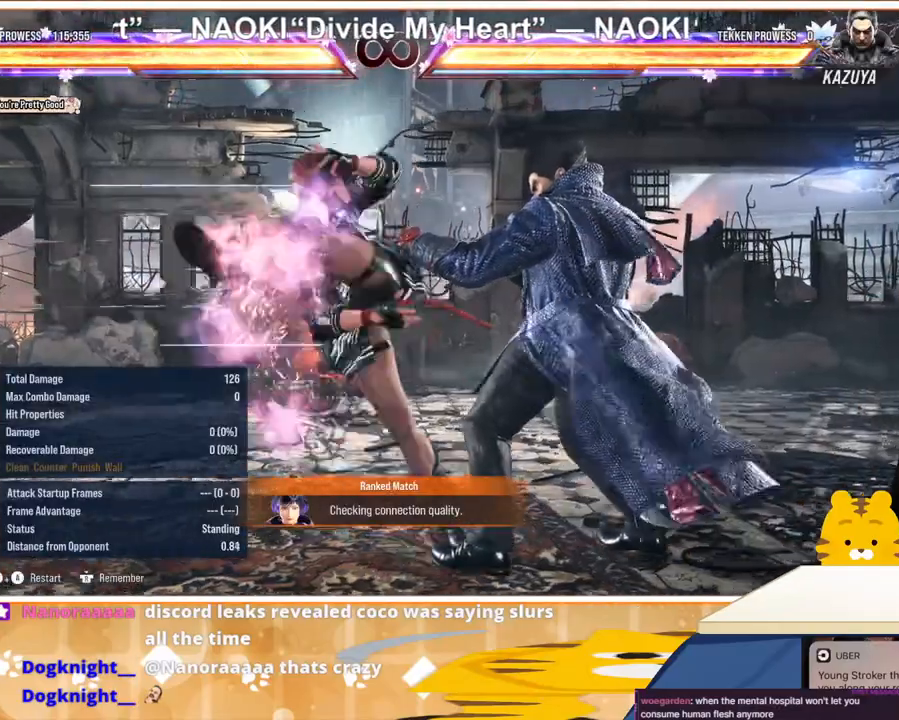
{"buttons": [], "events": [[67, "CROSS", "down"], [200, "CROSS", "up"], [233, "DPAD_RIGHT", "up"]]}
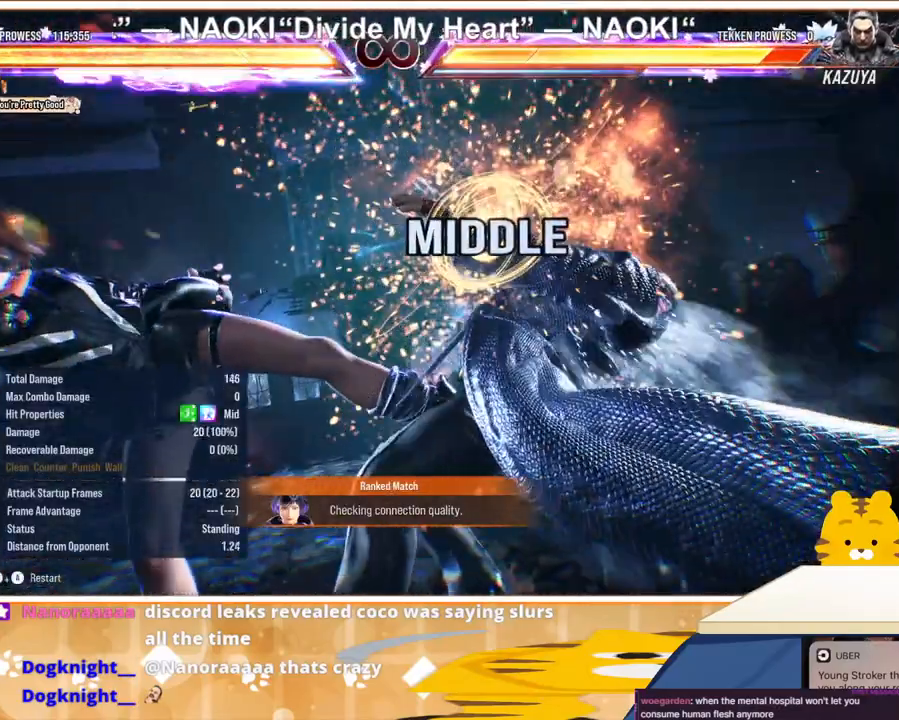
{"buttons": ["CROSS"], "events": [[367, "CROSS", "down"]]}
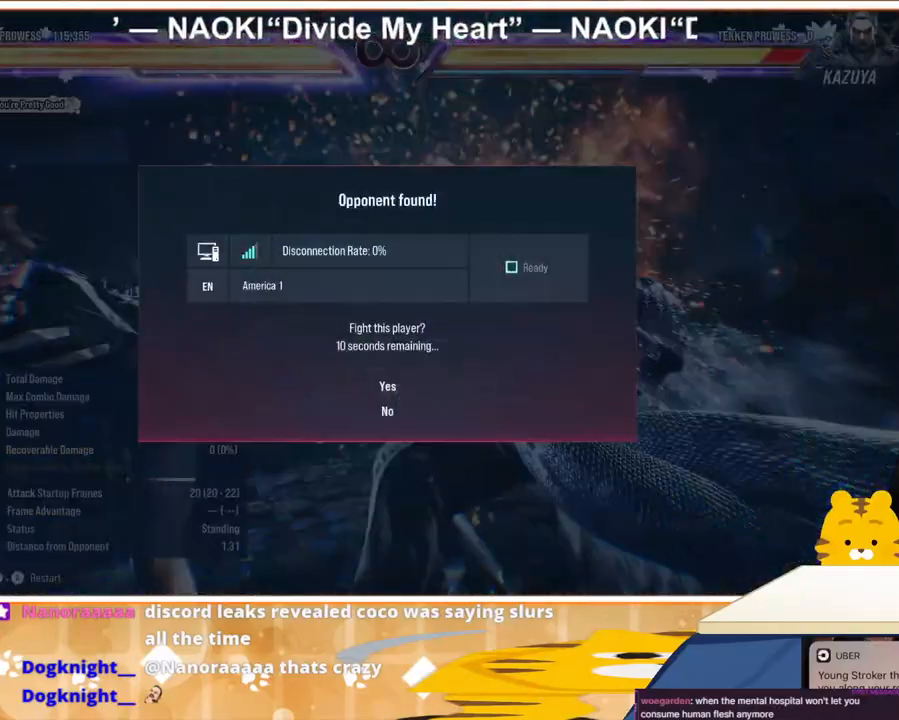
{"buttons": [], "events": [[33, "CROSS", "up"]]}
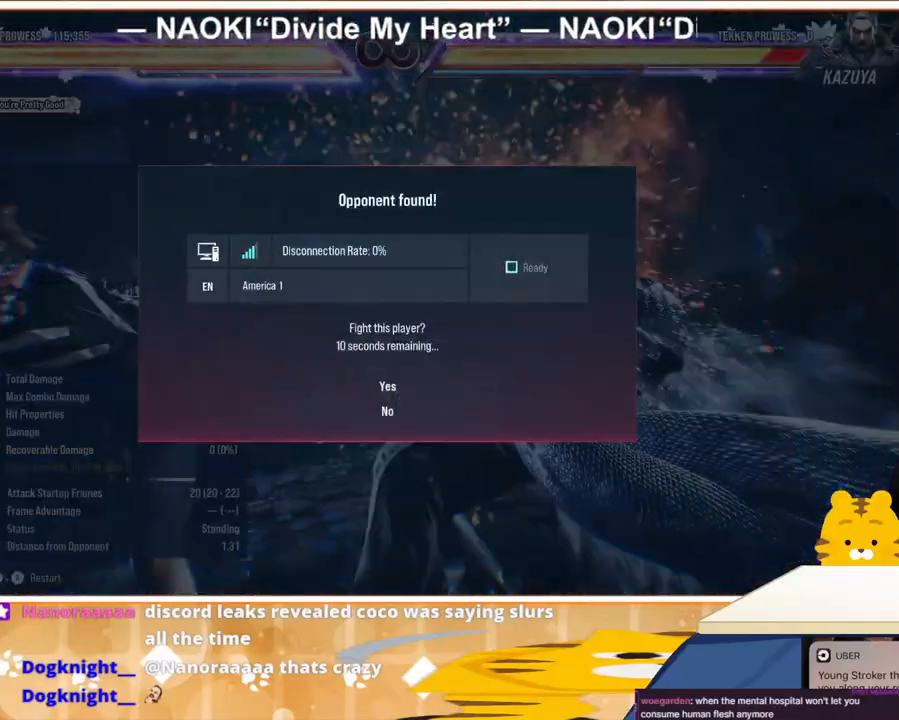
{"buttons": [], "events": []}
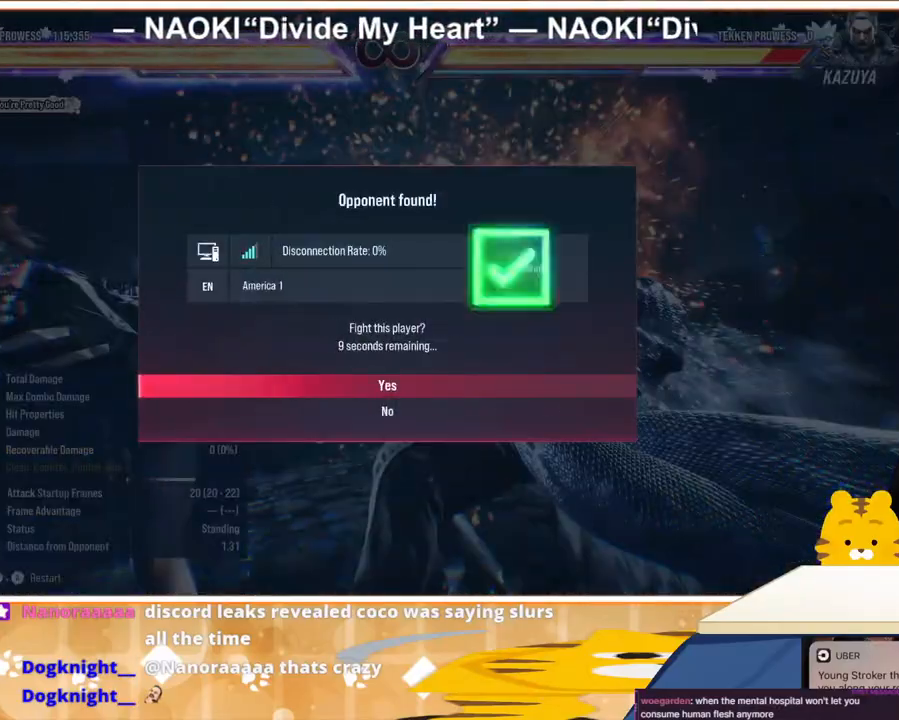
{"buttons": [], "events": [[100, "CROSS", "down"], [167, "CROSS", "up"]]}